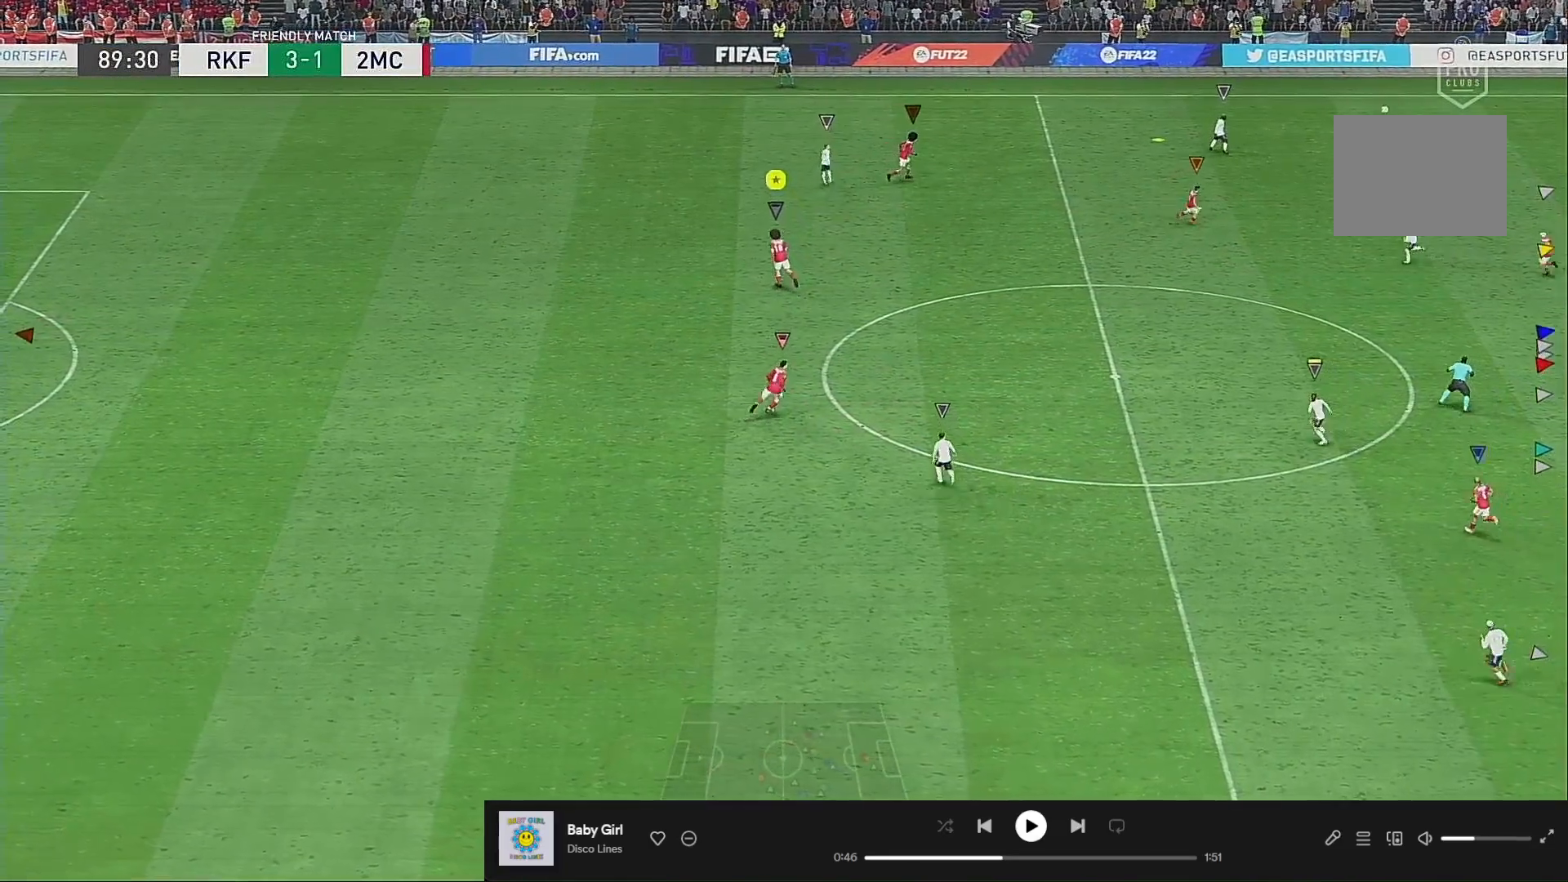
Gameplay with a controller (Xbox layout); each line is a JSON object with the inputs held at the frame after it. "events" lists button and stick changes between this image and that frame as [ms after this image, input, new state], when the widget could be followed in between. Not read: L3 R3.
{"buttons": [], "left_stick": "up-right", "right_stick": "center", "events": [[333, "left_stick", "up-right"]]}
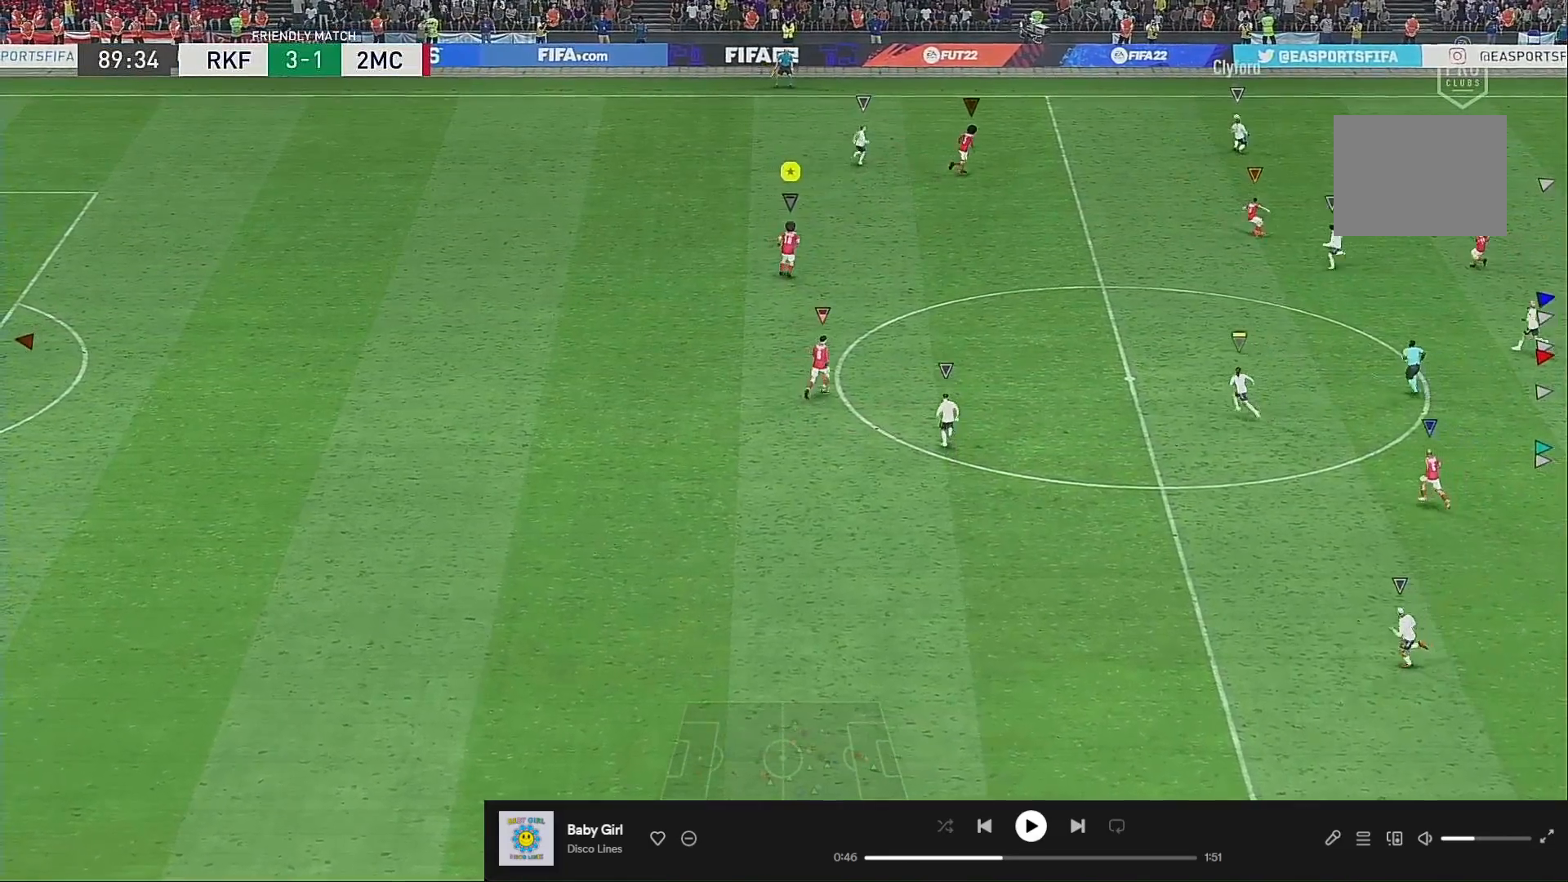
{"buttons": [], "left_stick": "up-left", "right_stick": "center", "events": [[433, "left_stick", "up-left"]]}
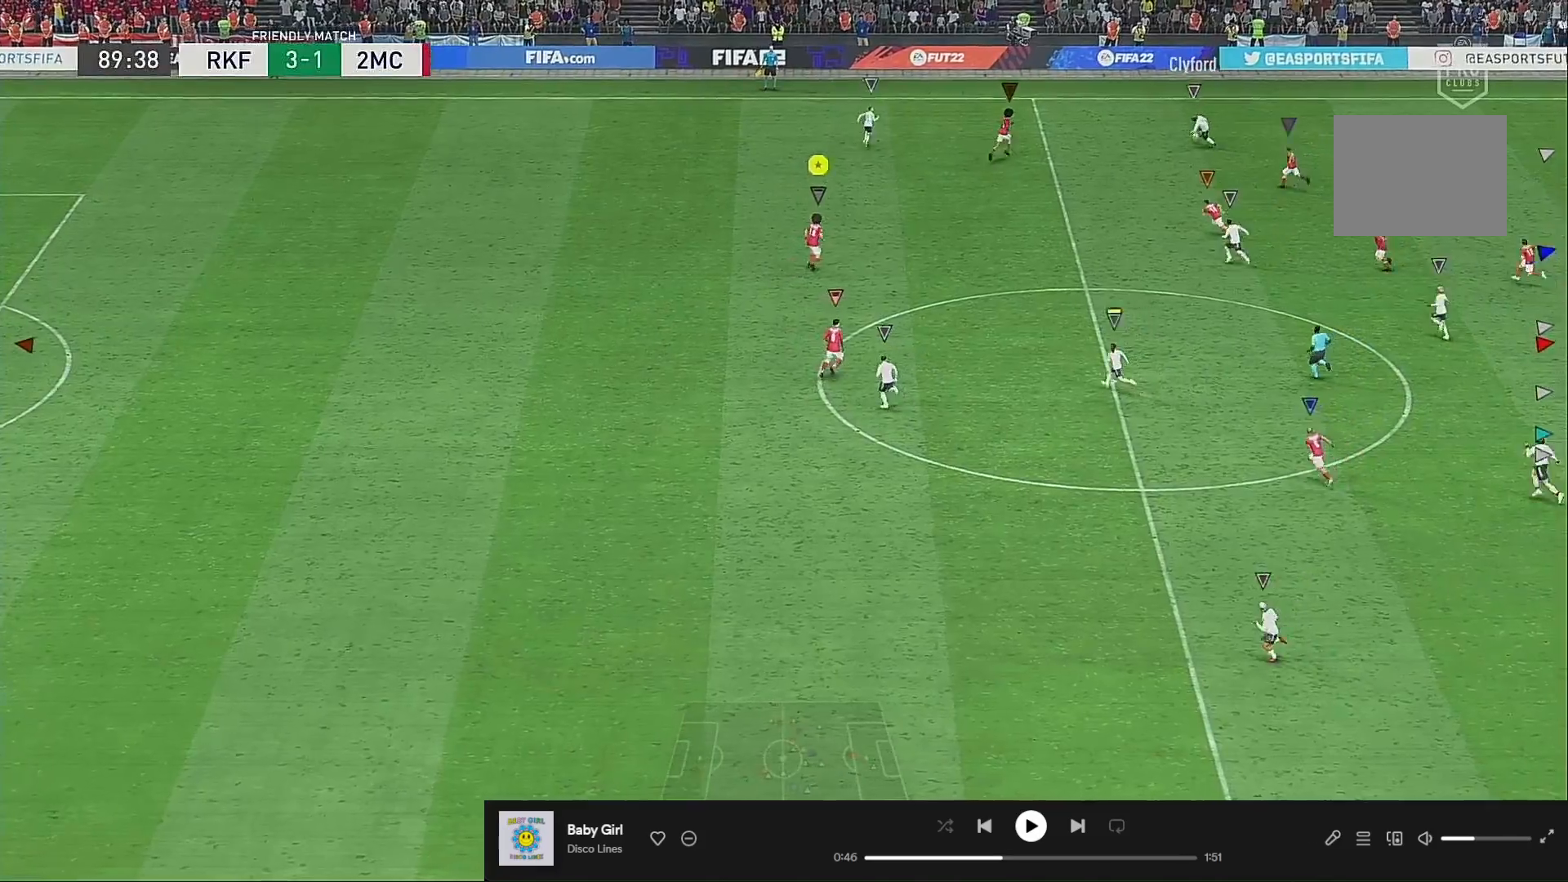
{"buttons": ["R2"], "left_stick": "up-left", "right_stick": "center", "events": [[100, "R2", "down"]]}
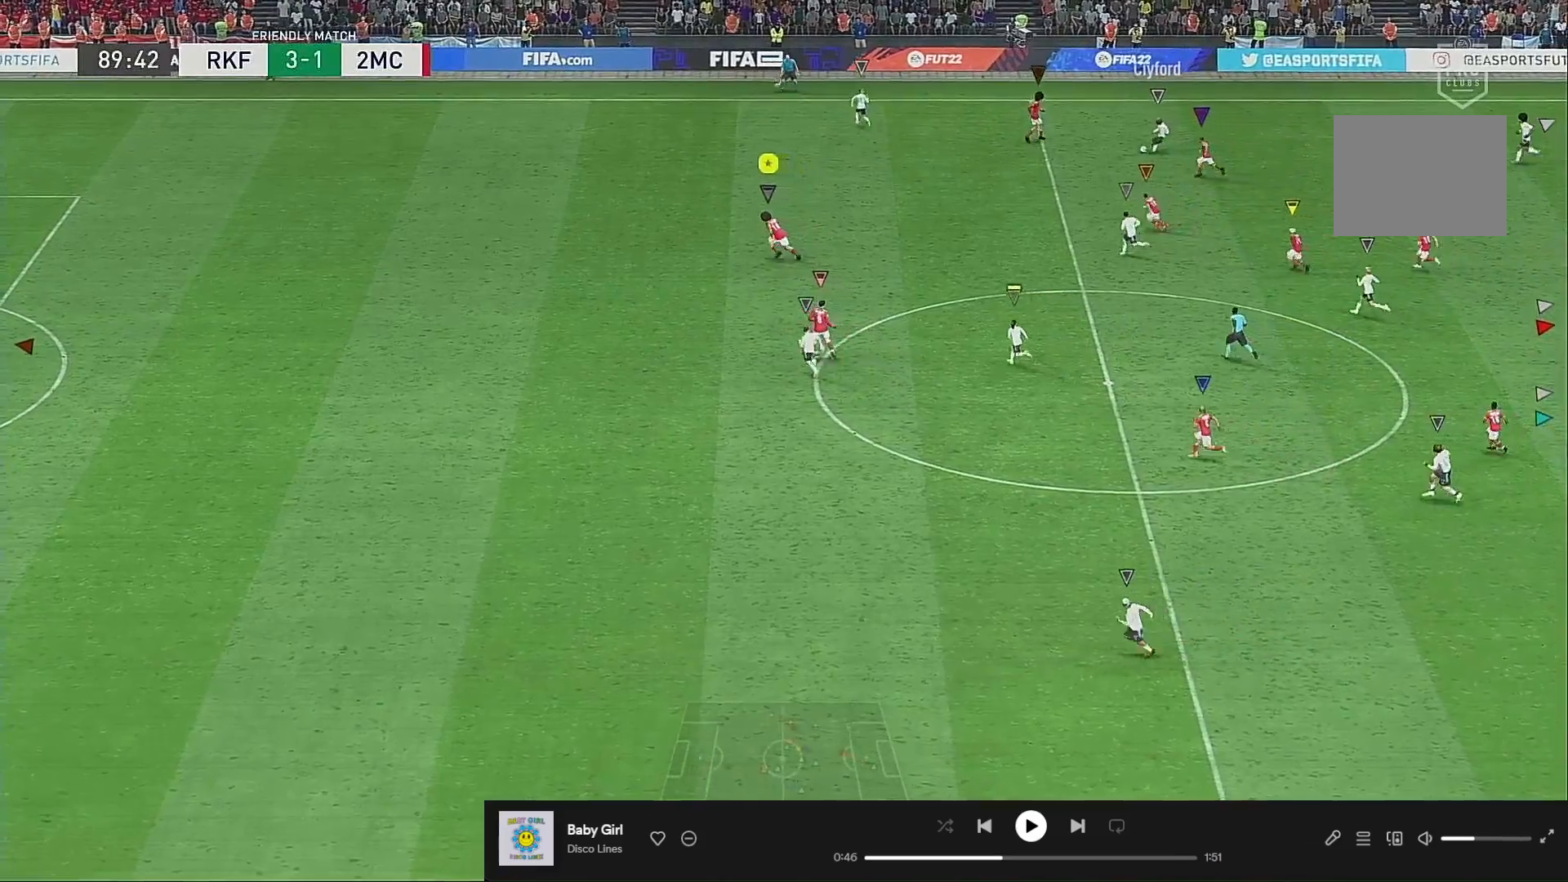
{"buttons": ["R2"], "left_stick": "up-left", "right_stick": "center", "events": []}
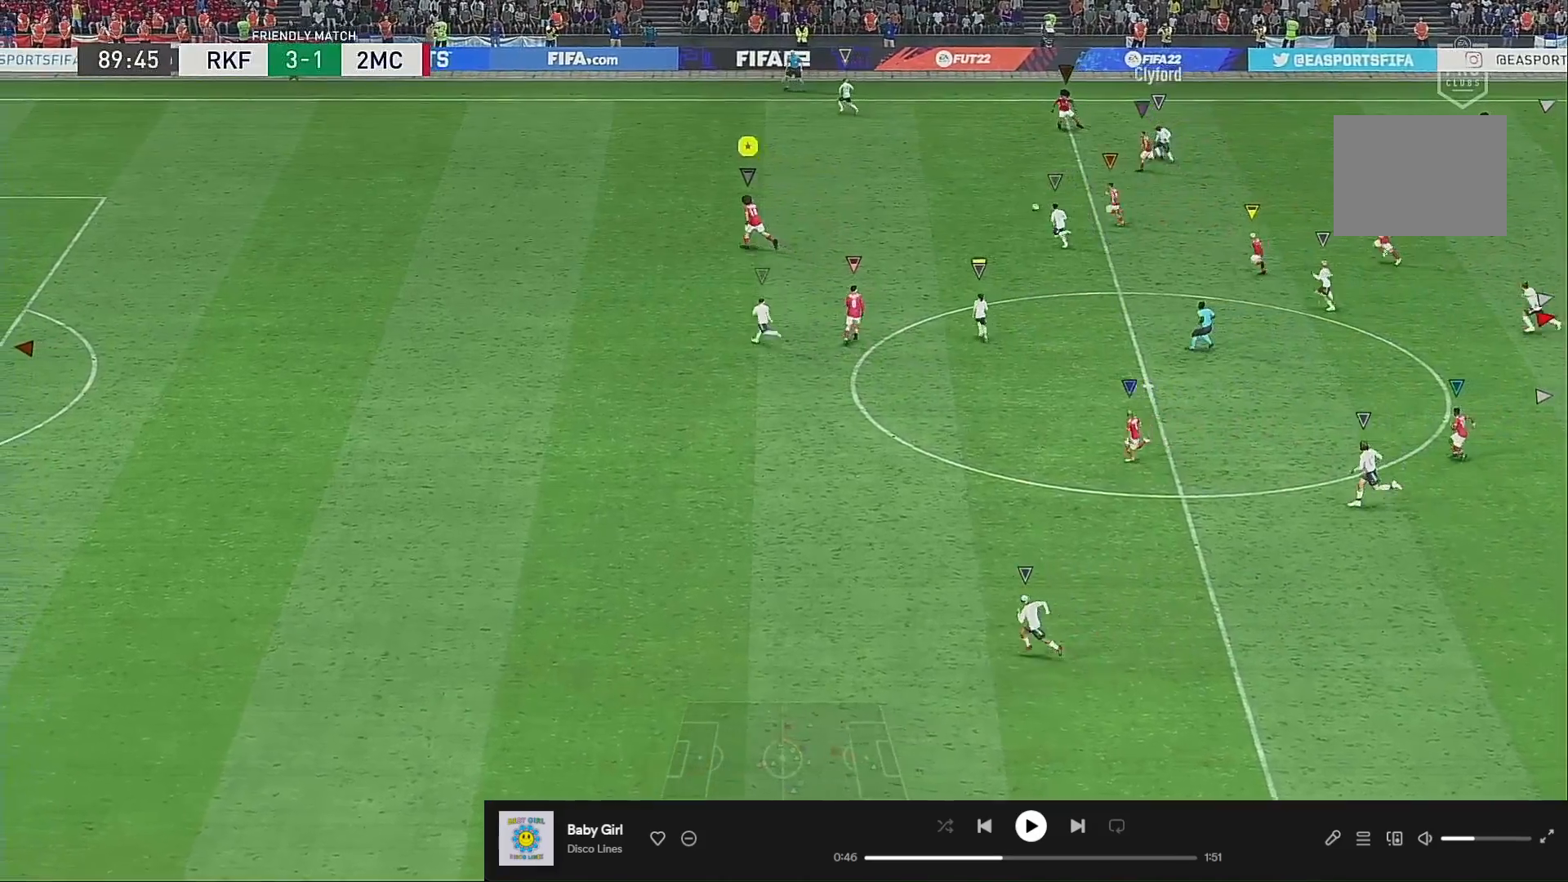
{"buttons": ["R2"], "left_stick": "down-left", "right_stick": "center", "events": [[200, "left_stick", "left"], [433, "left_stick", "down-left"]]}
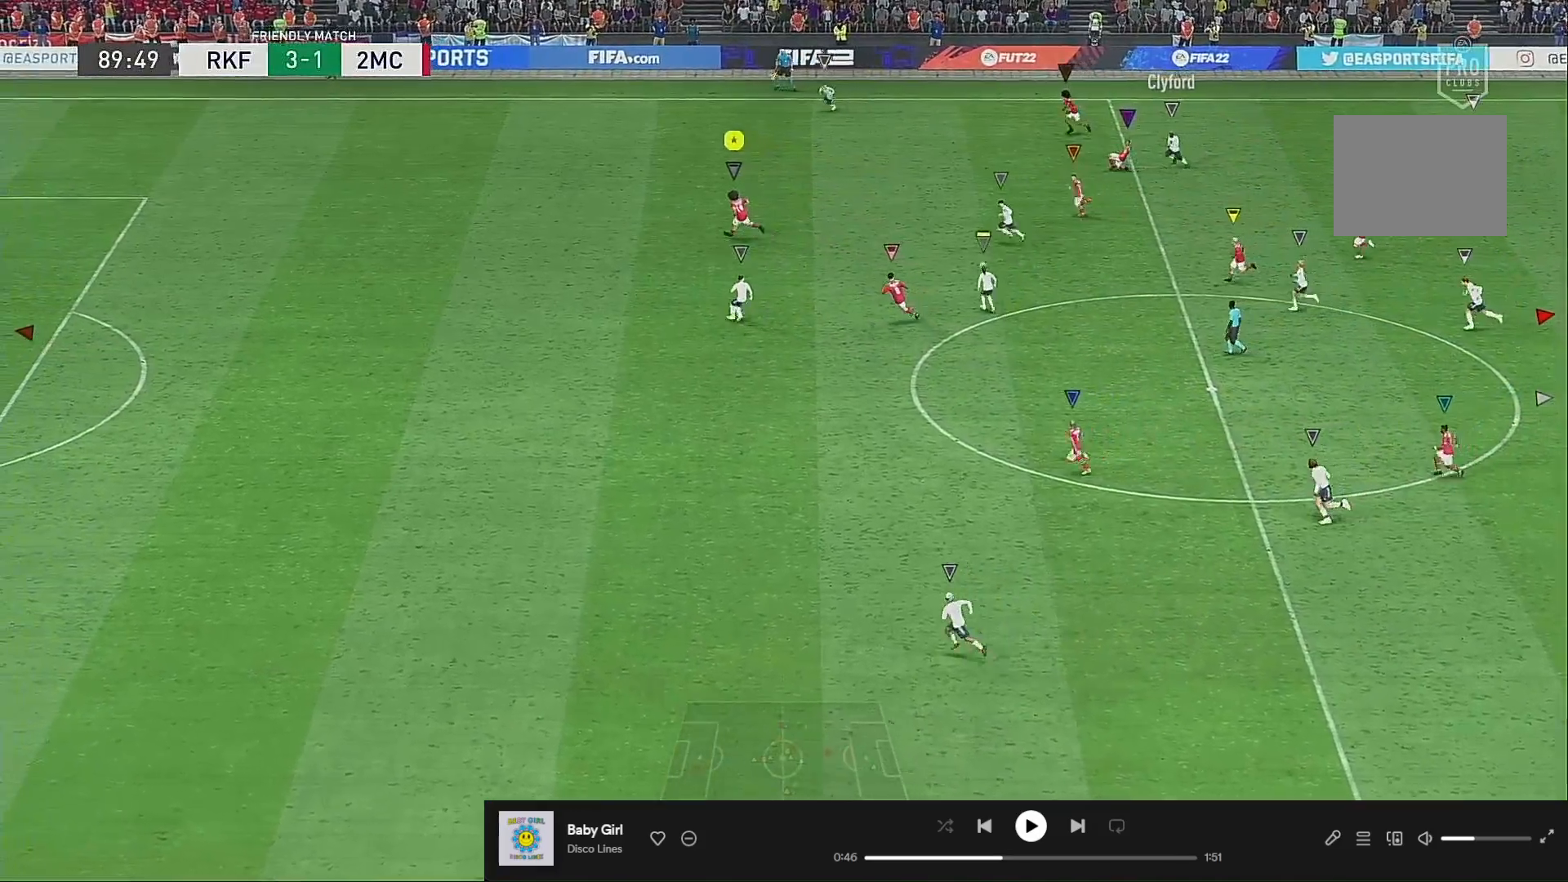
{"buttons": ["R2"], "left_stick": "down", "right_stick": "center", "events": [[67, "left_stick", "down"], [283, "left_stick", "right"], [433, "left_stick", "down"]]}
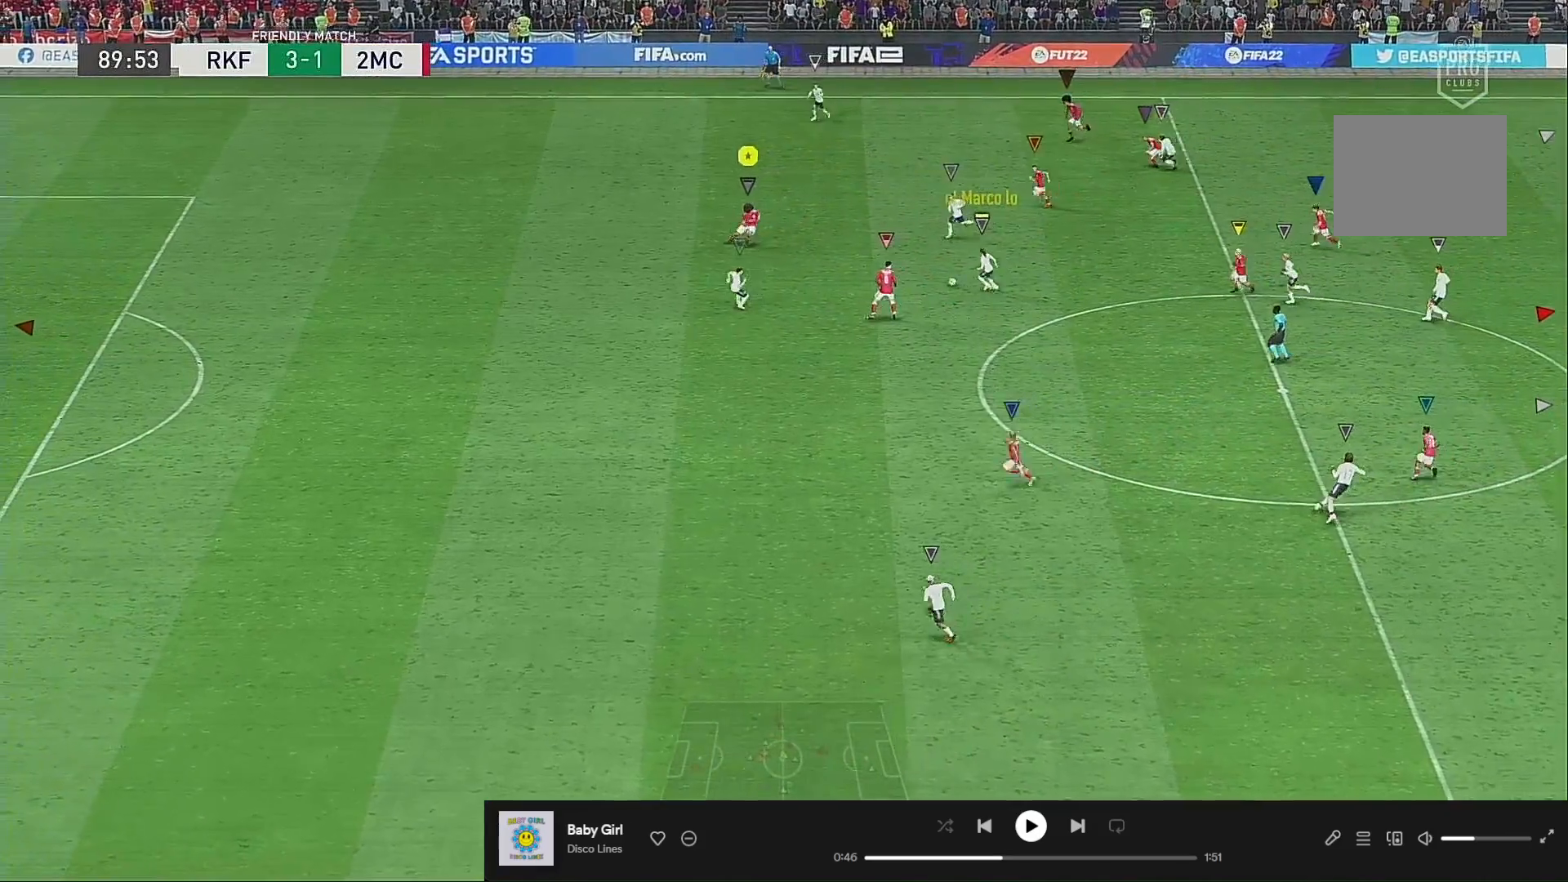
{"buttons": ["R2"], "left_stick": "down-left", "right_stick": "center", "events": [[17, "left_stick", "down-left"]]}
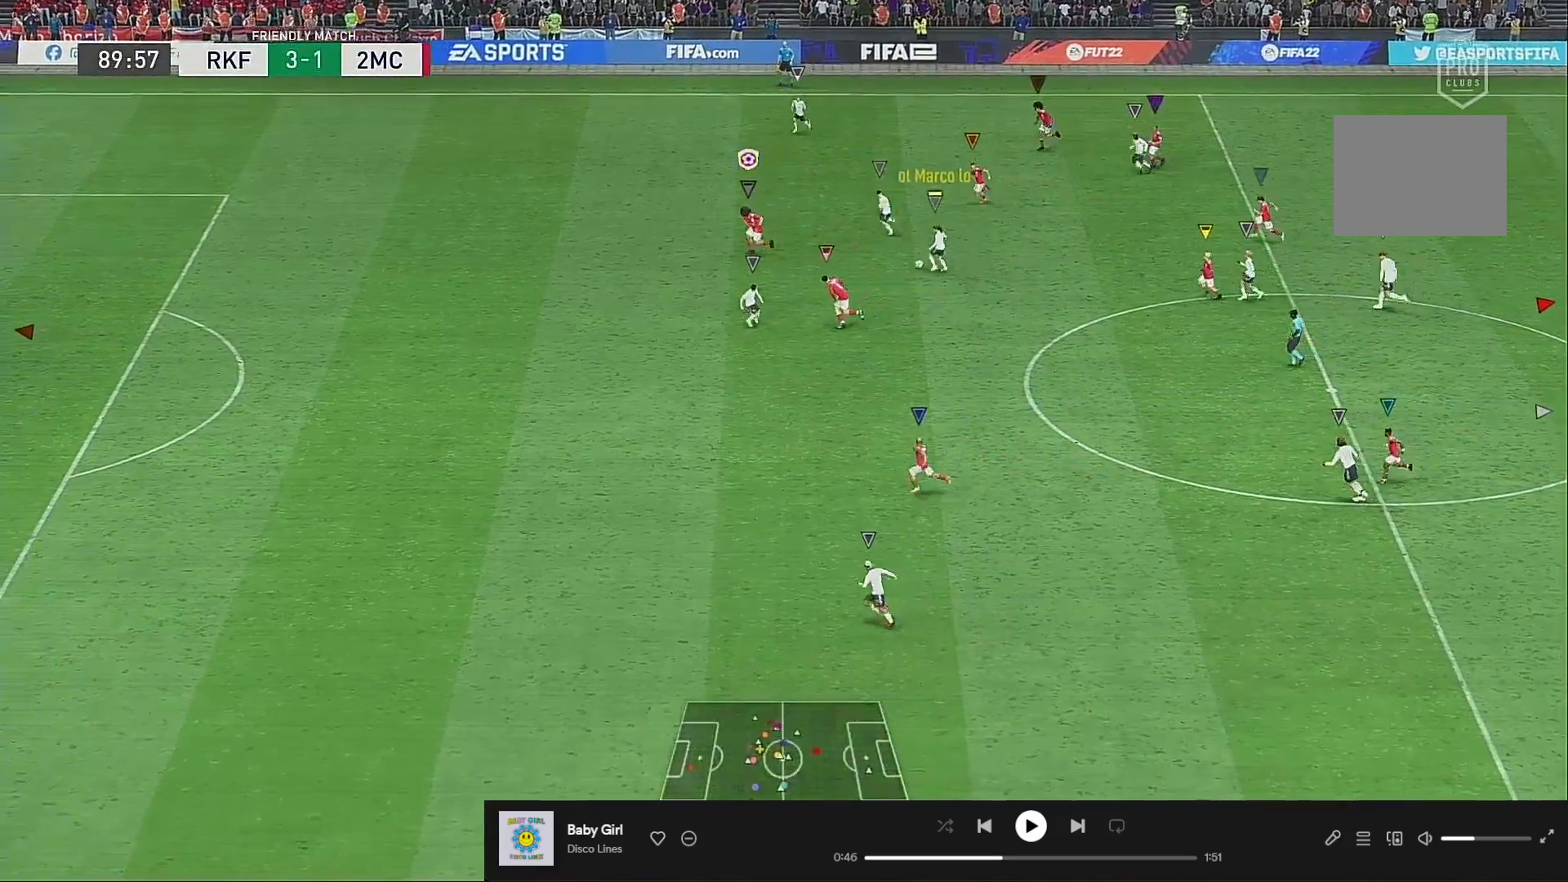
{"buttons": ["R2"], "left_stick": "left", "right_stick": "center", "events": [[233, "left_stick", "left"]]}
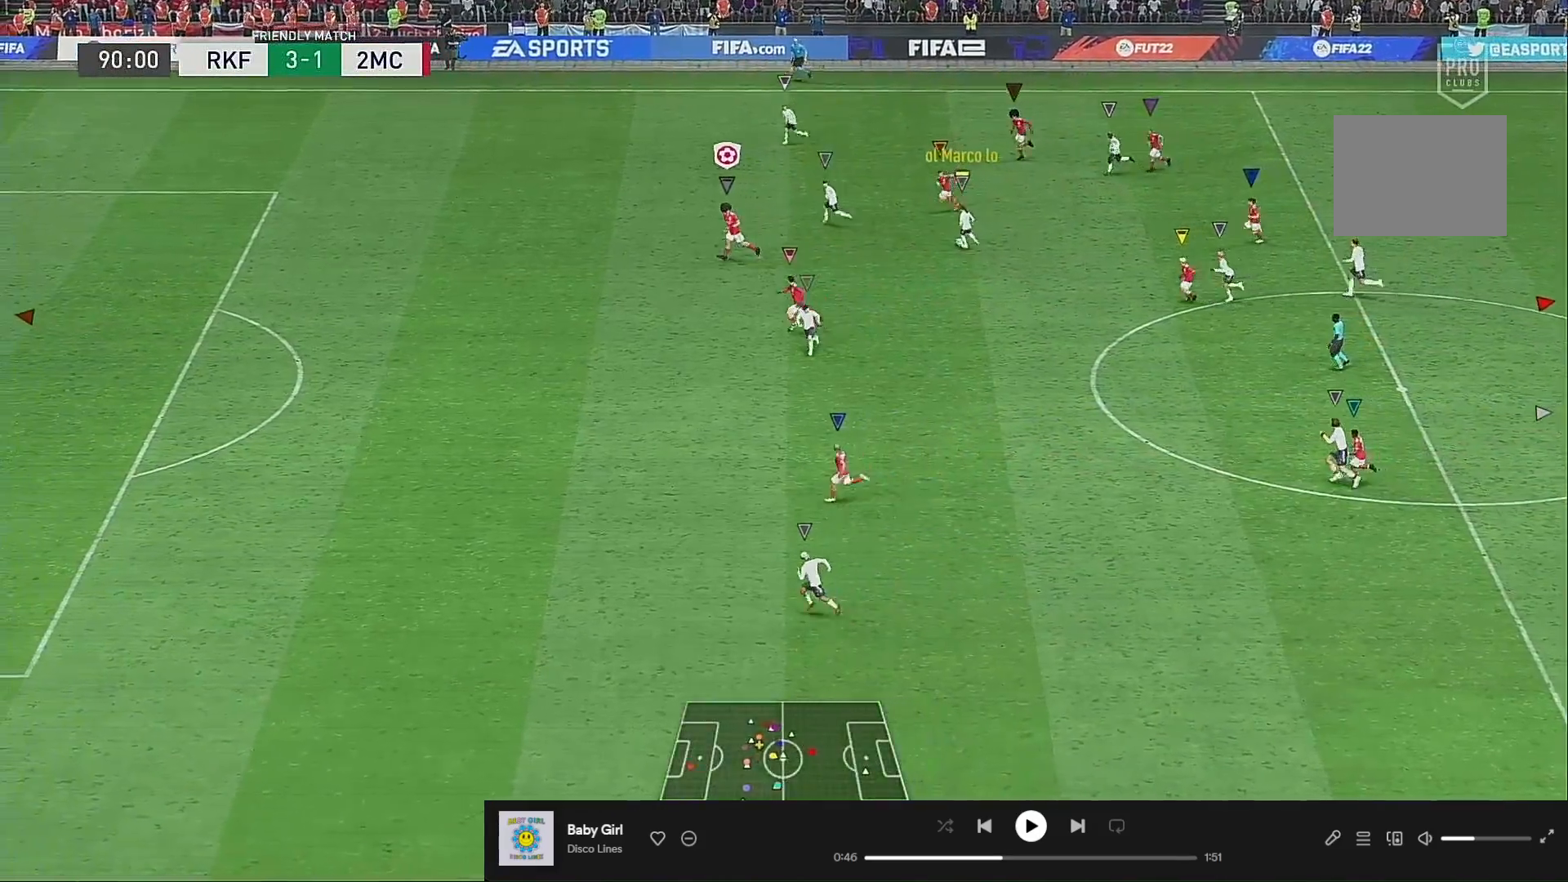
{"buttons": ["R2"], "left_stick": "left", "right_stick": "center", "events": []}
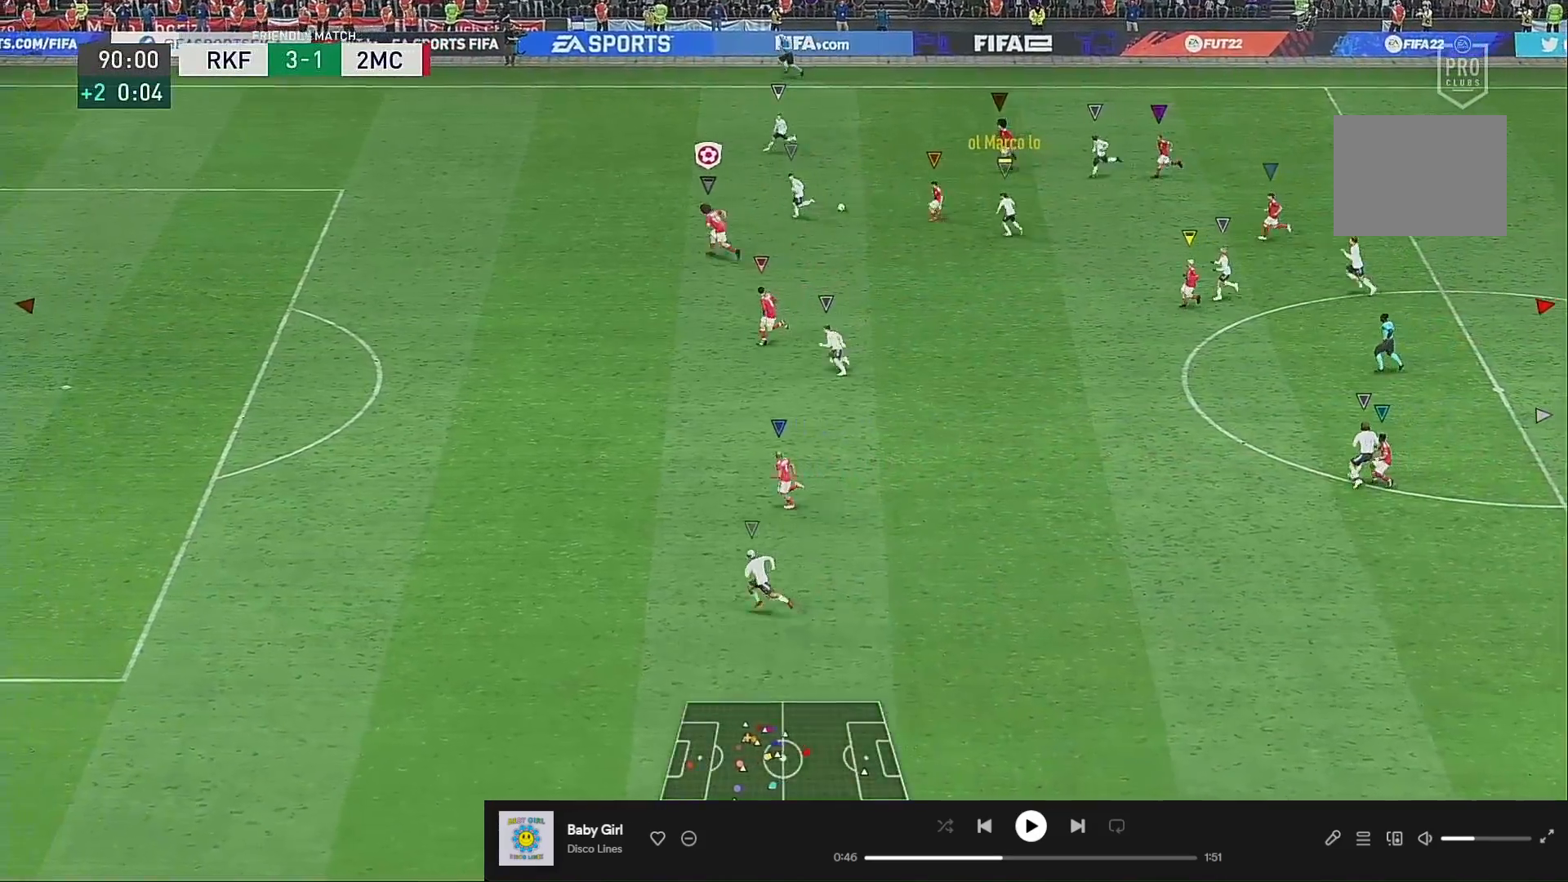
{"buttons": ["R2"], "left_stick": "left", "right_stick": "center", "events": []}
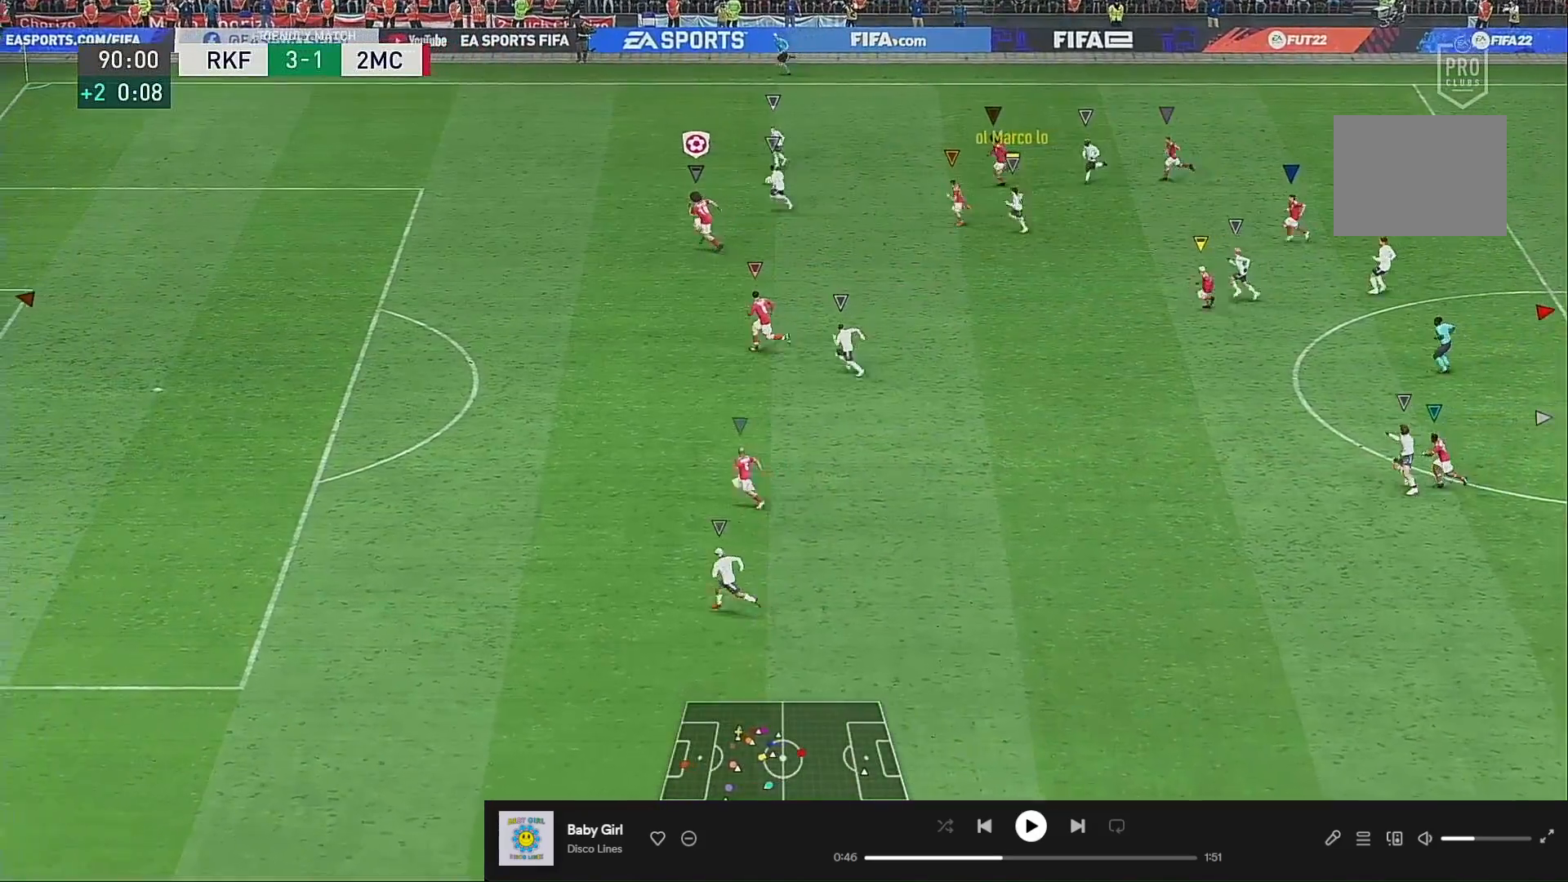
{"buttons": ["R2"], "left_stick": "left", "right_stick": "center", "events": []}
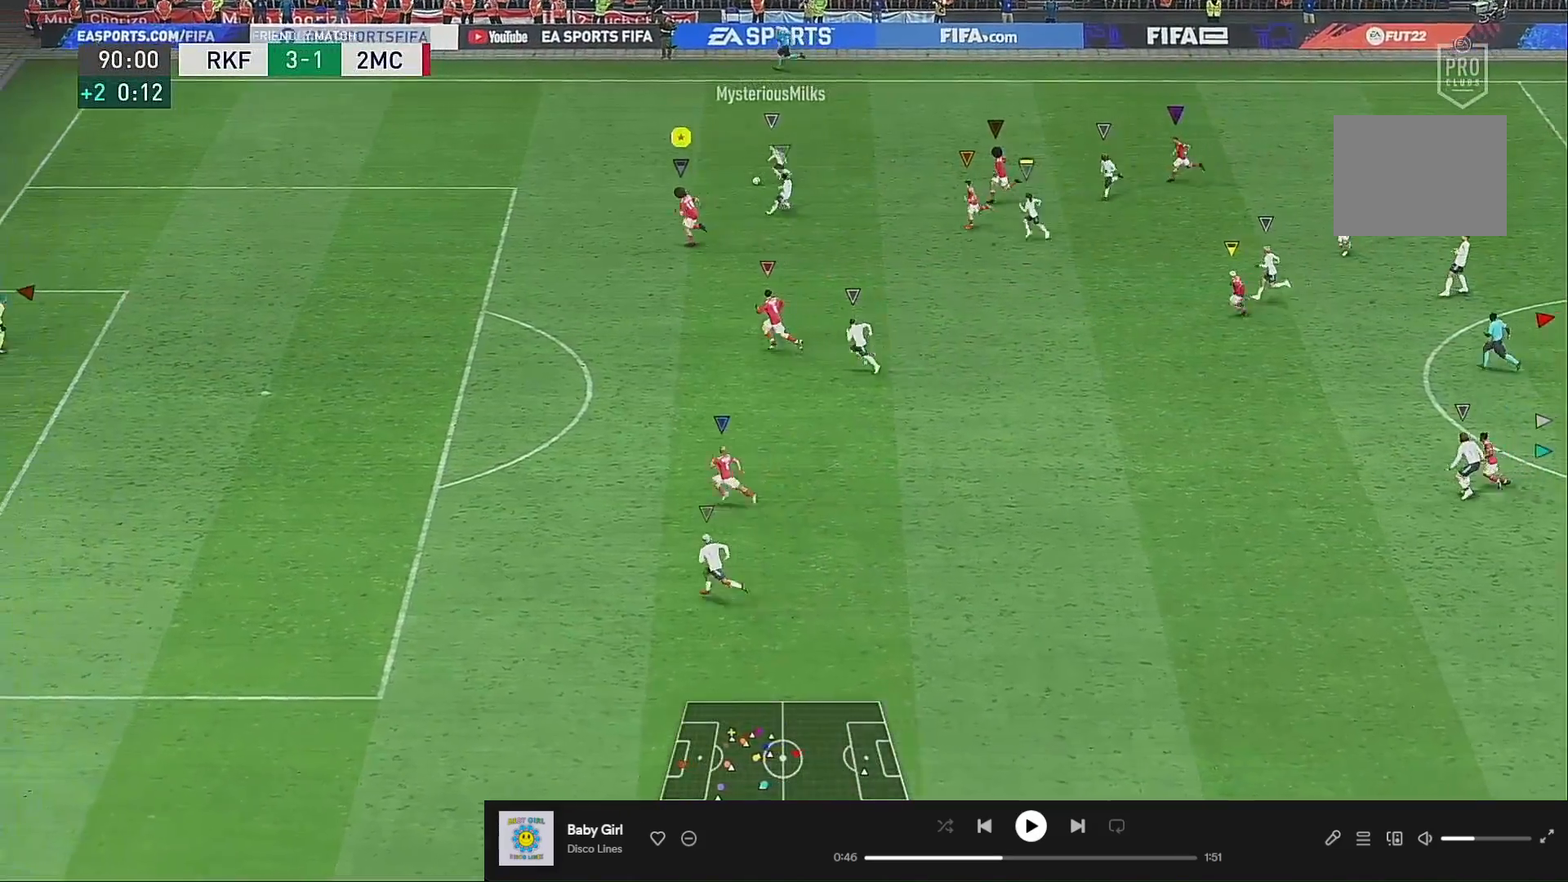
{"buttons": [], "left_stick": "down-left", "right_stick": "center", "events": [[167, "left_stick", "down-left"], [267, "R2", "up"], [333, "A", "down"], [400, "A", "up"]]}
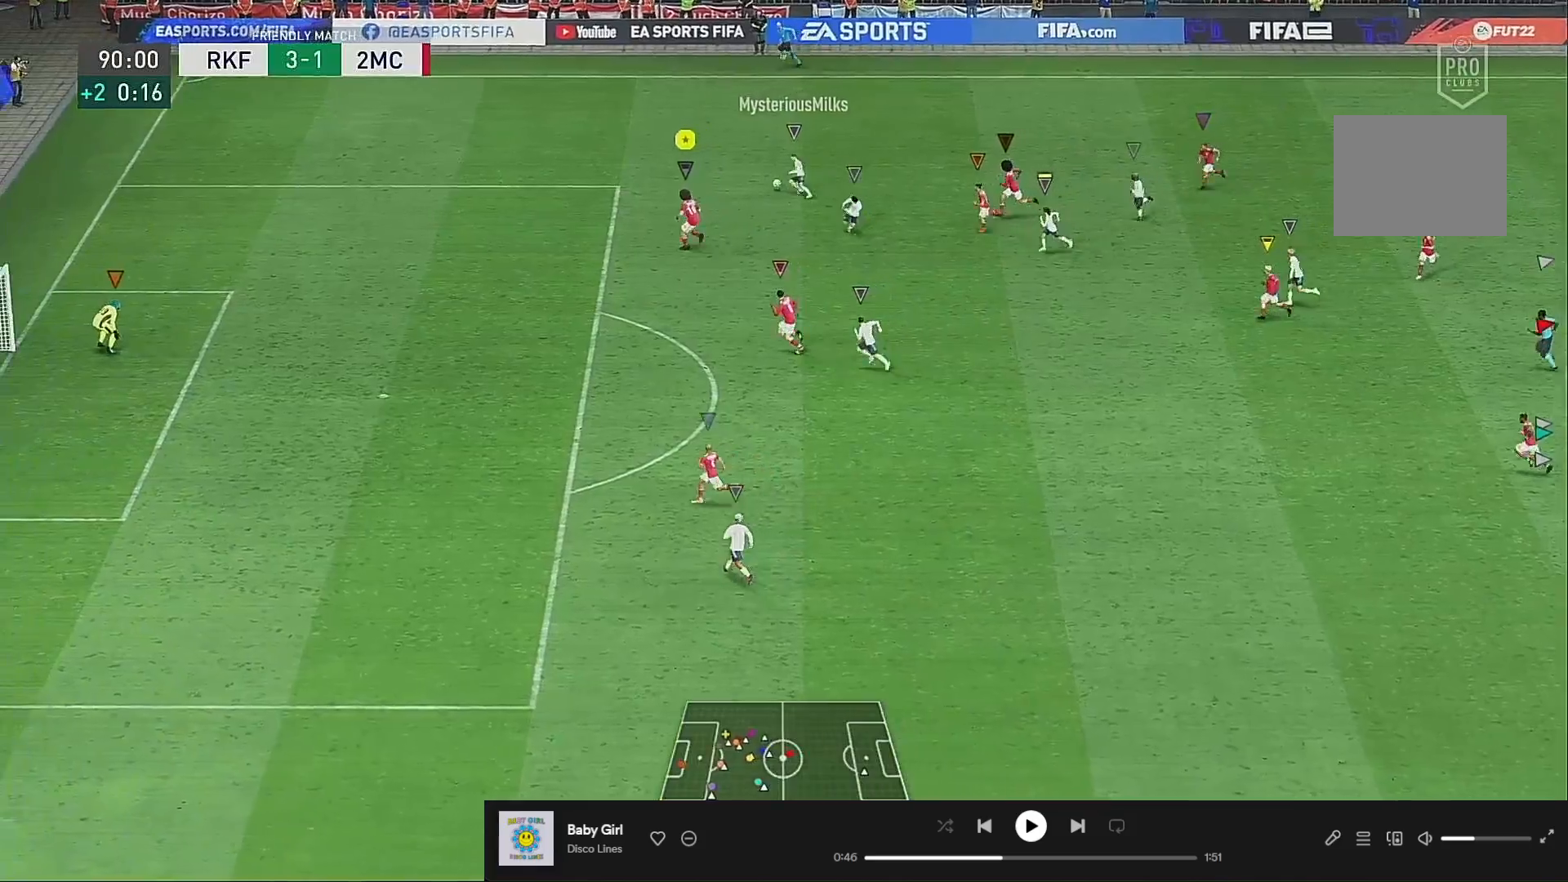
{"buttons": [], "left_stick": "left", "right_stick": "center", "events": [[200, "left_stick", "left"], [250, "R2", "down"], [367, "R2", "up"], [367, "left_stick", "center"], [467, "left_stick", "left"]]}
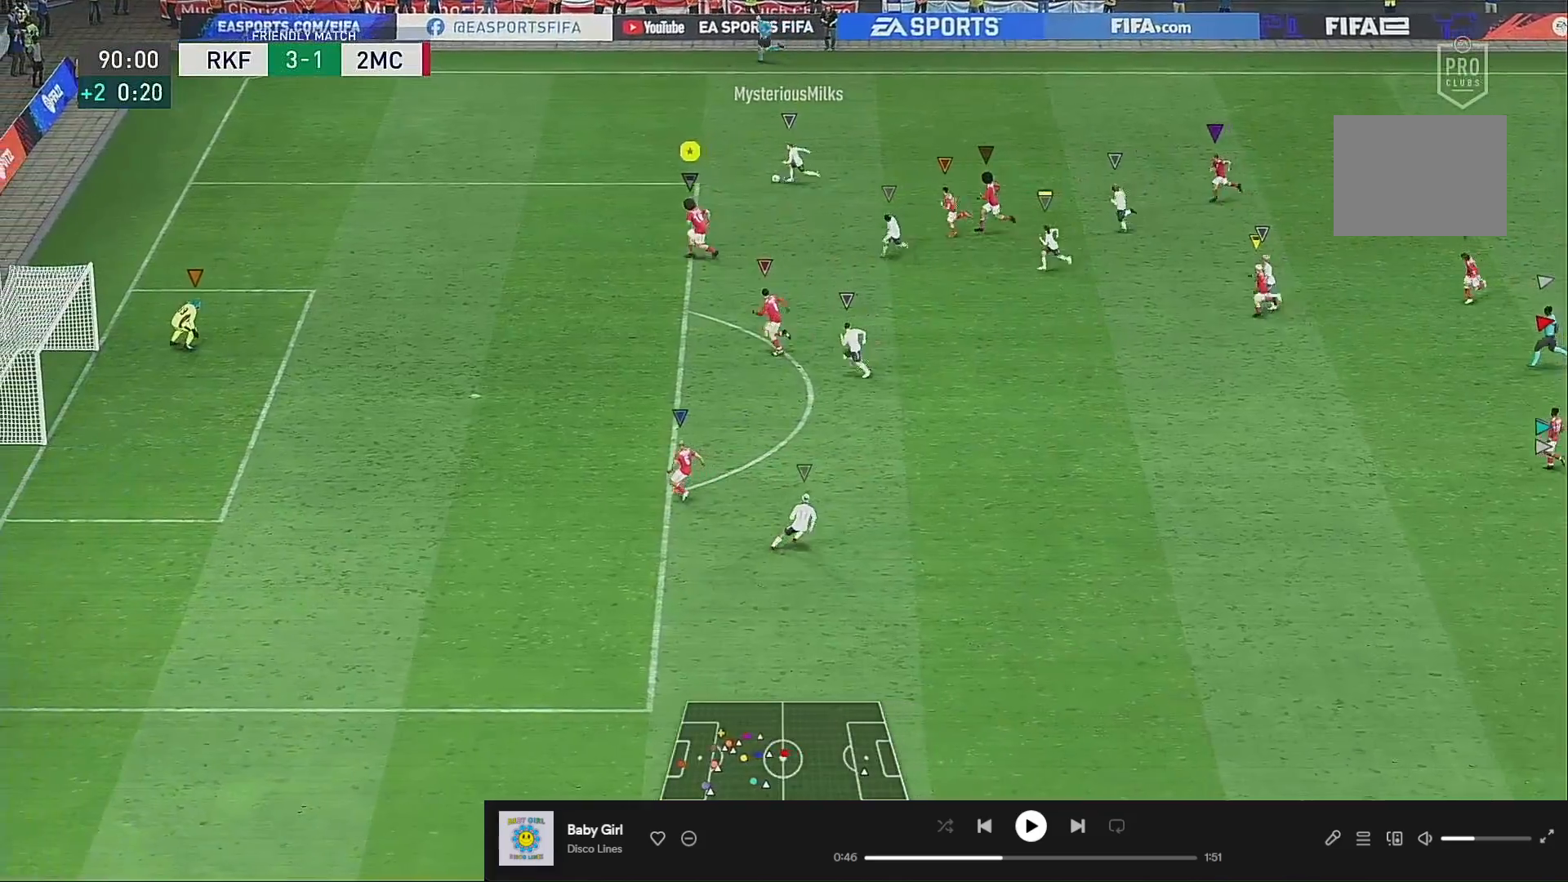
{"buttons": ["R2"], "left_stick": "up-left", "right_stick": "center", "events": [[33, "left_stick", "up-left"], [200, "left_stick", "up"], [300, "left_stick", "up-left"], [467, "R2", "down"]]}
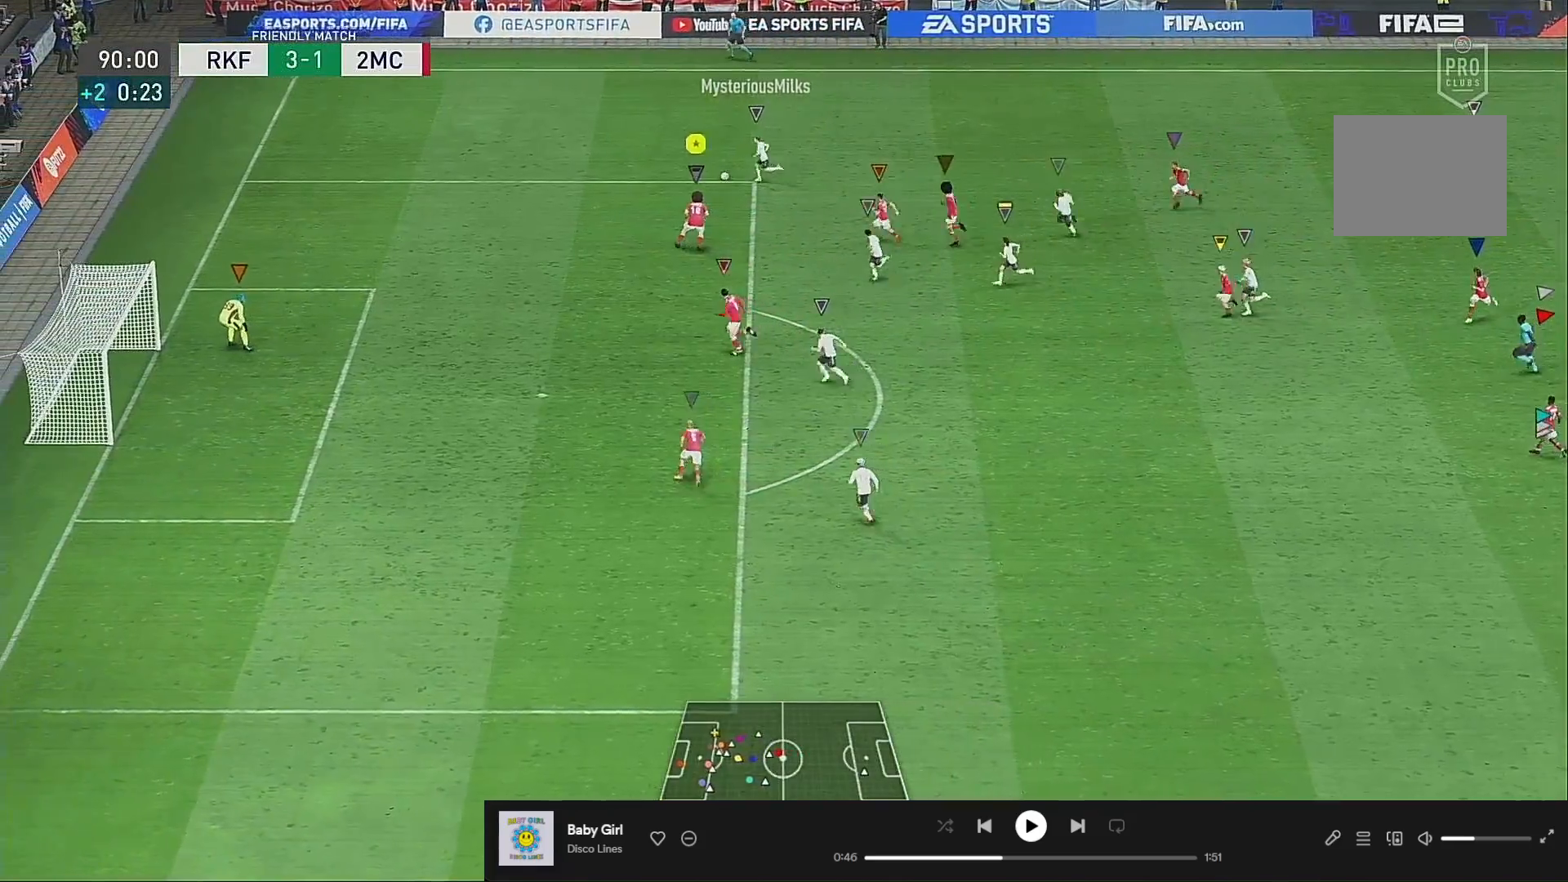
{"buttons": [], "left_stick": "down-left", "right_stick": "center", "events": [[333, "left_stick", "down-left"], [467, "R2", "up"]]}
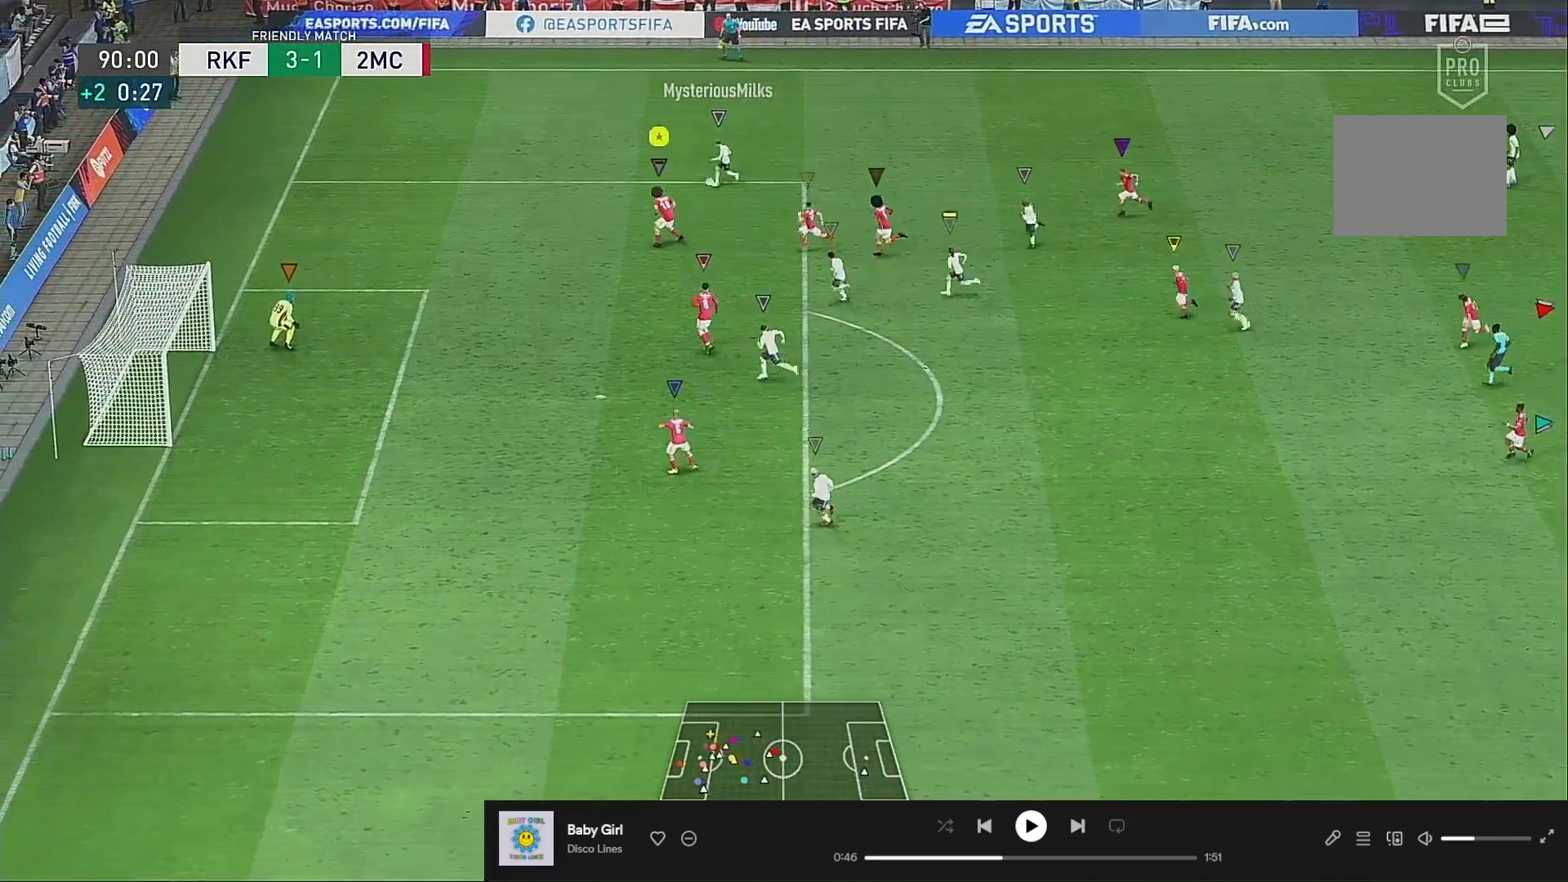
{"buttons": [], "left_stick": "down", "right_stick": "center", "events": [[233, "R2", "down"], [333, "left_stick", "down"], [400, "R2", "up"]]}
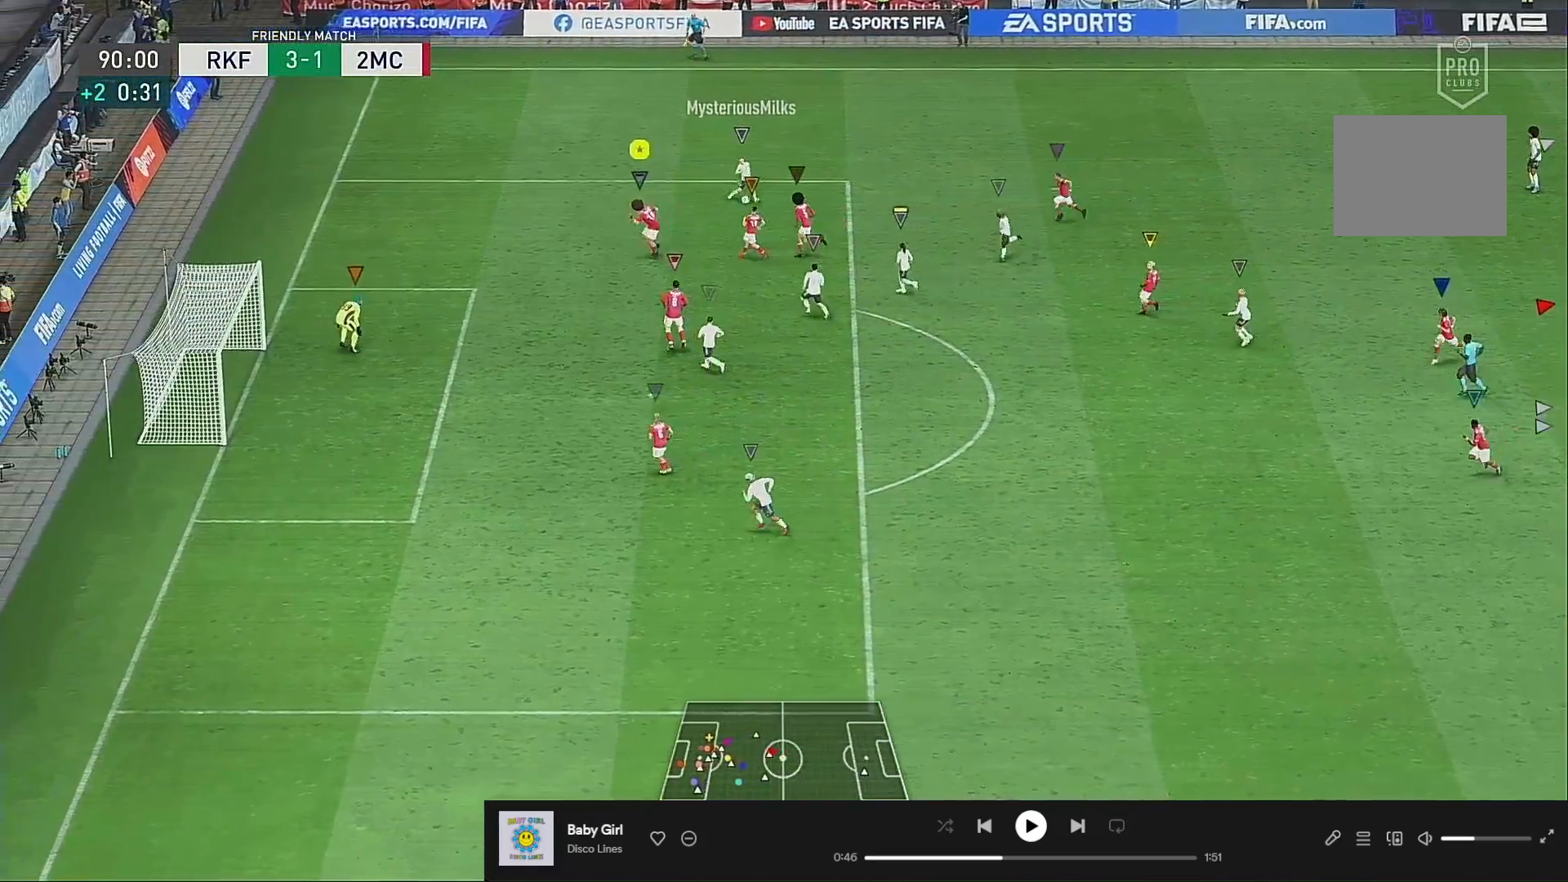
{"buttons": ["R2"], "left_stick": "down", "right_stick": "center", "events": [[133, "left_stick", "center"], [300, "left_stick", "down"], [367, "R2", "down"]]}
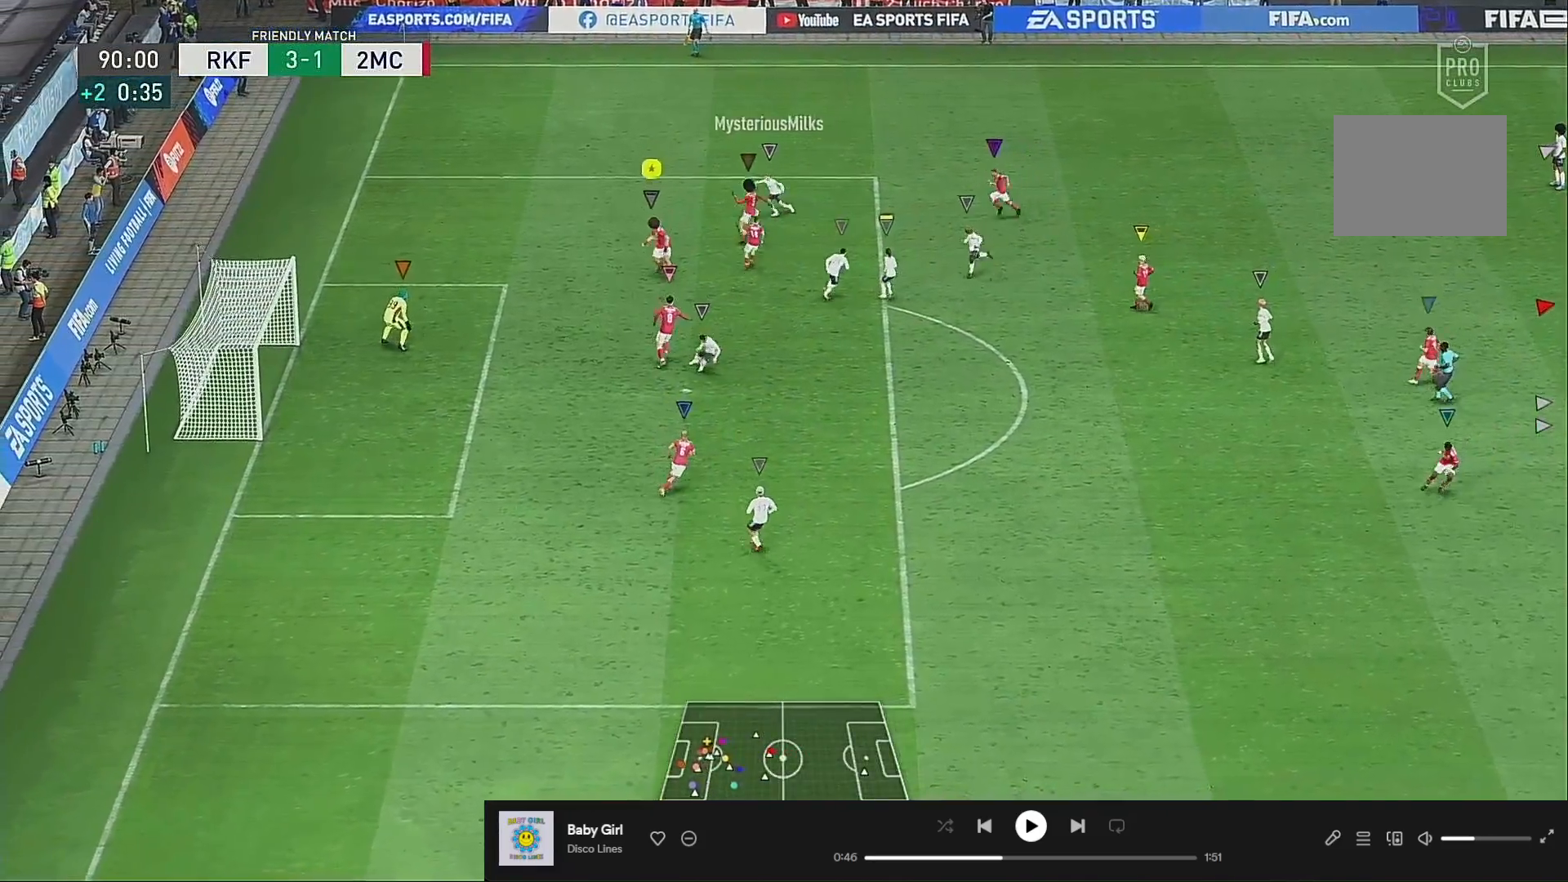
{"buttons": ["L2", "R2"], "left_stick": "left", "right_stick": "center", "events": [[67, "R2", "up"], [67, "left_stick", "right"], [167, "L2", "down"], [200, "left_stick", "center"], [267, "left_stick", "left"], [333, "R2", "down"]]}
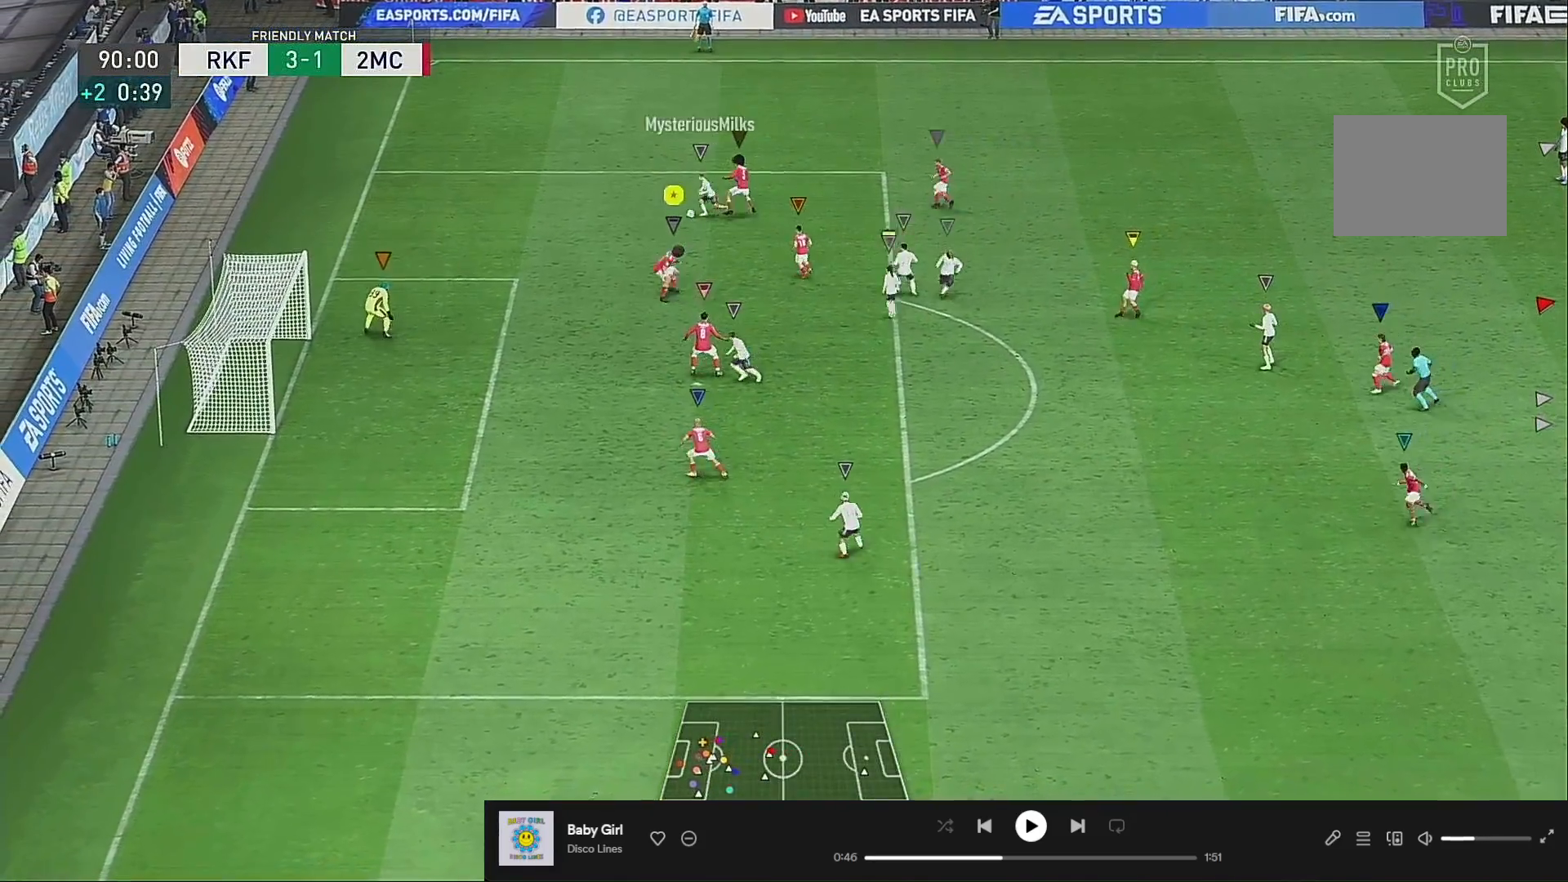
{"buttons": ["R2"], "left_stick": "up-left", "right_stick": "center", "events": [[33, "R2", "up"], [100, "R2", "down"], [233, "L2", "up"], [300, "left_stick", "up-left"]]}
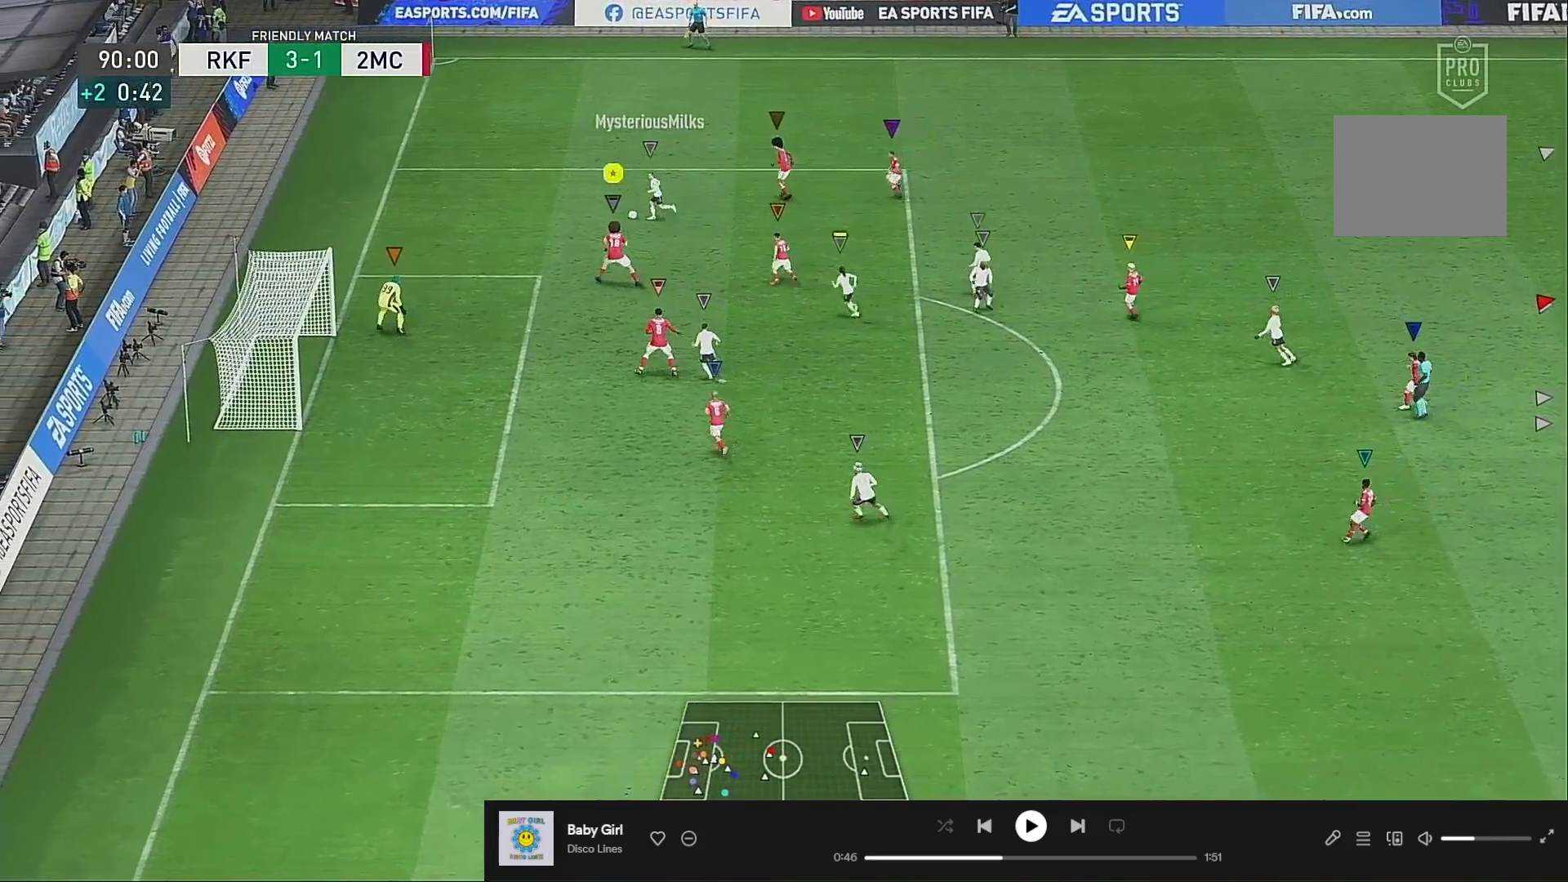
{"buttons": [], "left_stick": "center", "right_stick": "center", "events": [[100, "A", "down"], [167, "A", "up"], [200, "R2", "up"], [233, "left_stick", "center"]]}
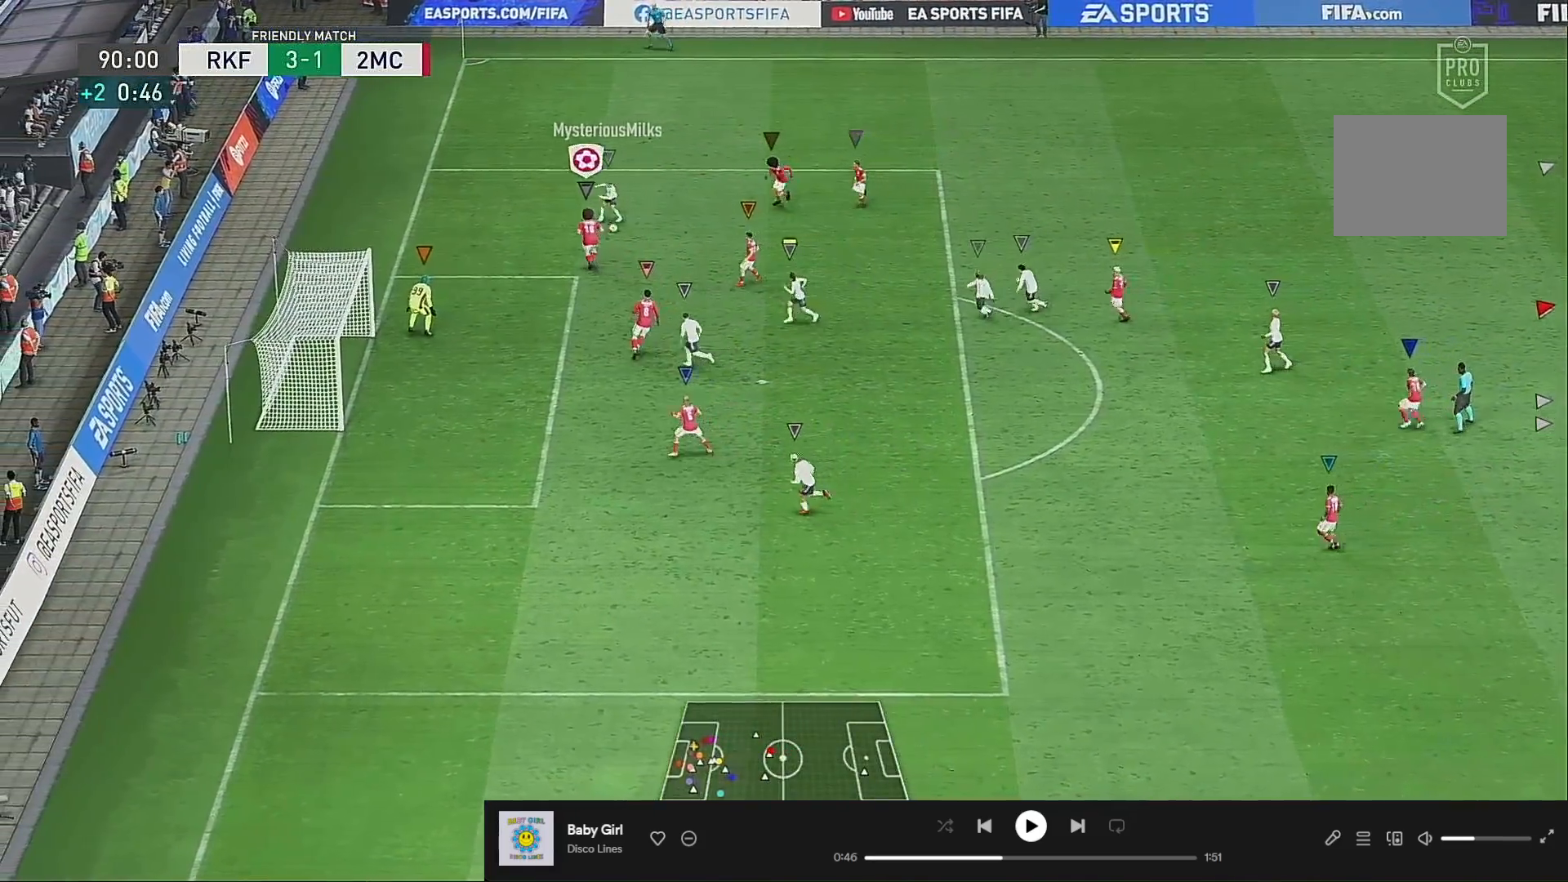
{"buttons": ["L2"], "left_stick": "down", "right_stick": "center", "events": [[33, "L2", "down"], [233, "left_stick", "down-right"], [467, "left_stick", "down"]]}
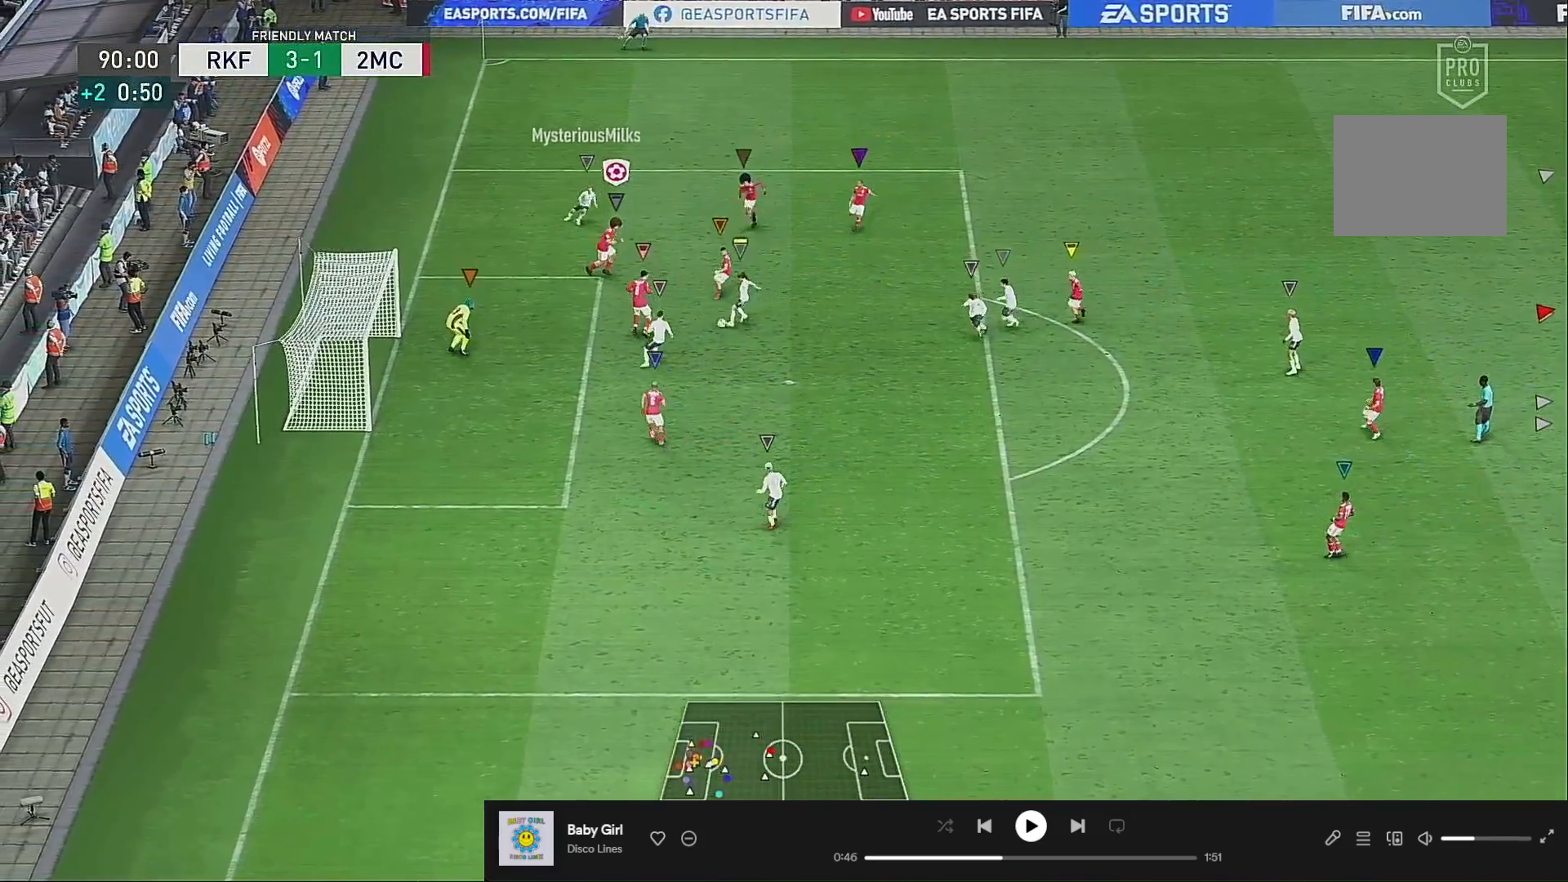
{"buttons": ["R2"], "left_stick": "down", "right_stick": "center", "events": [[250, "L2", "up"], [467, "R2", "down"]]}
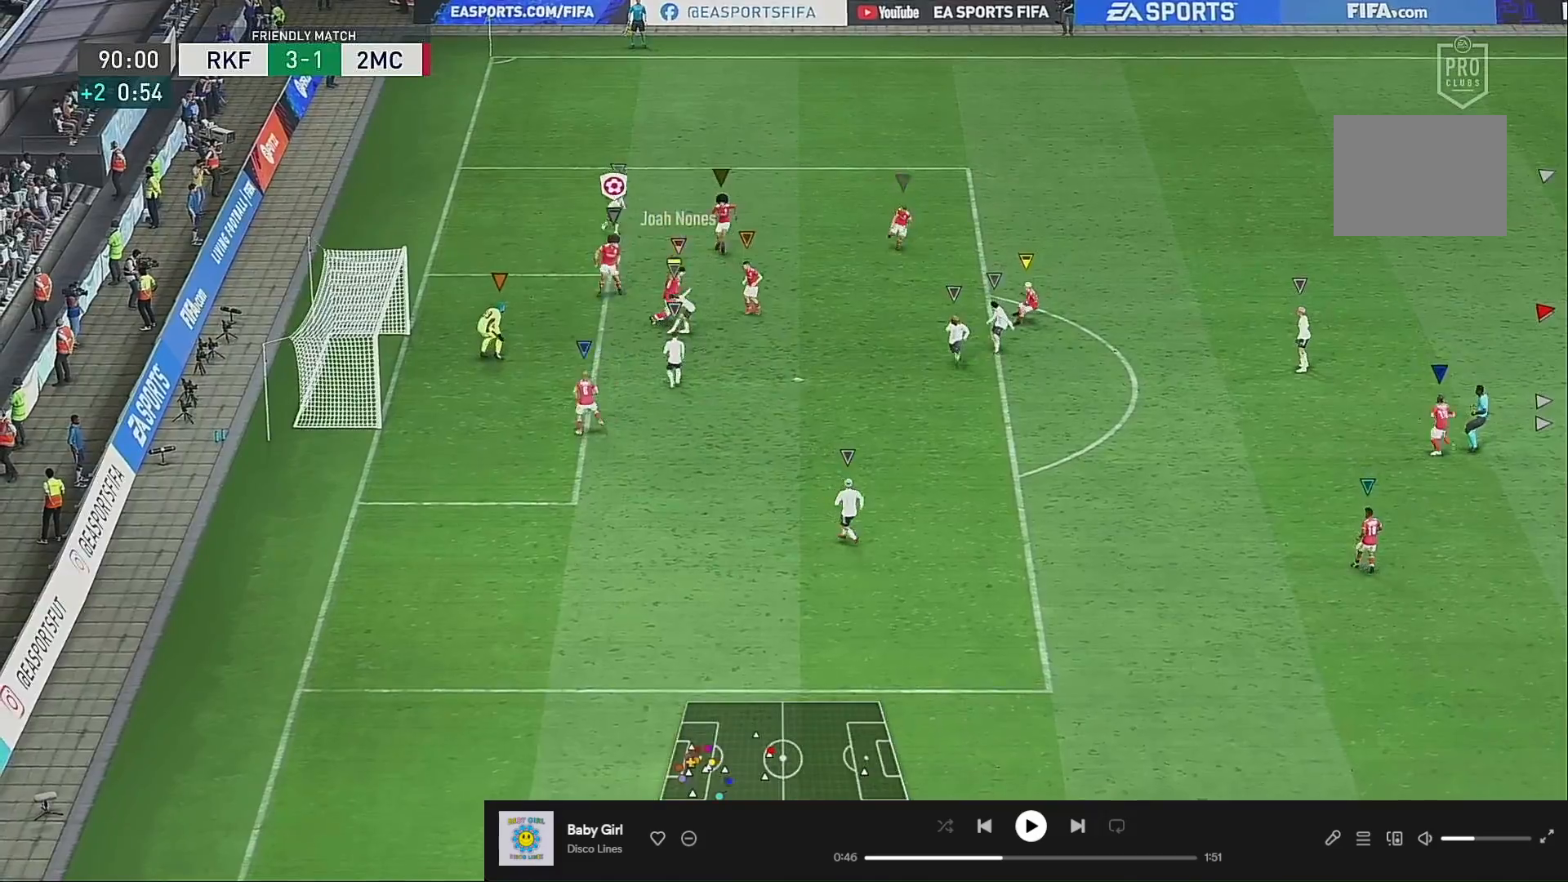
{"buttons": [], "left_stick": "up-right", "right_stick": "center", "events": [[167, "R2", "up"], [300, "left_stick", "center"], [467, "left_stick", "up-right"]]}
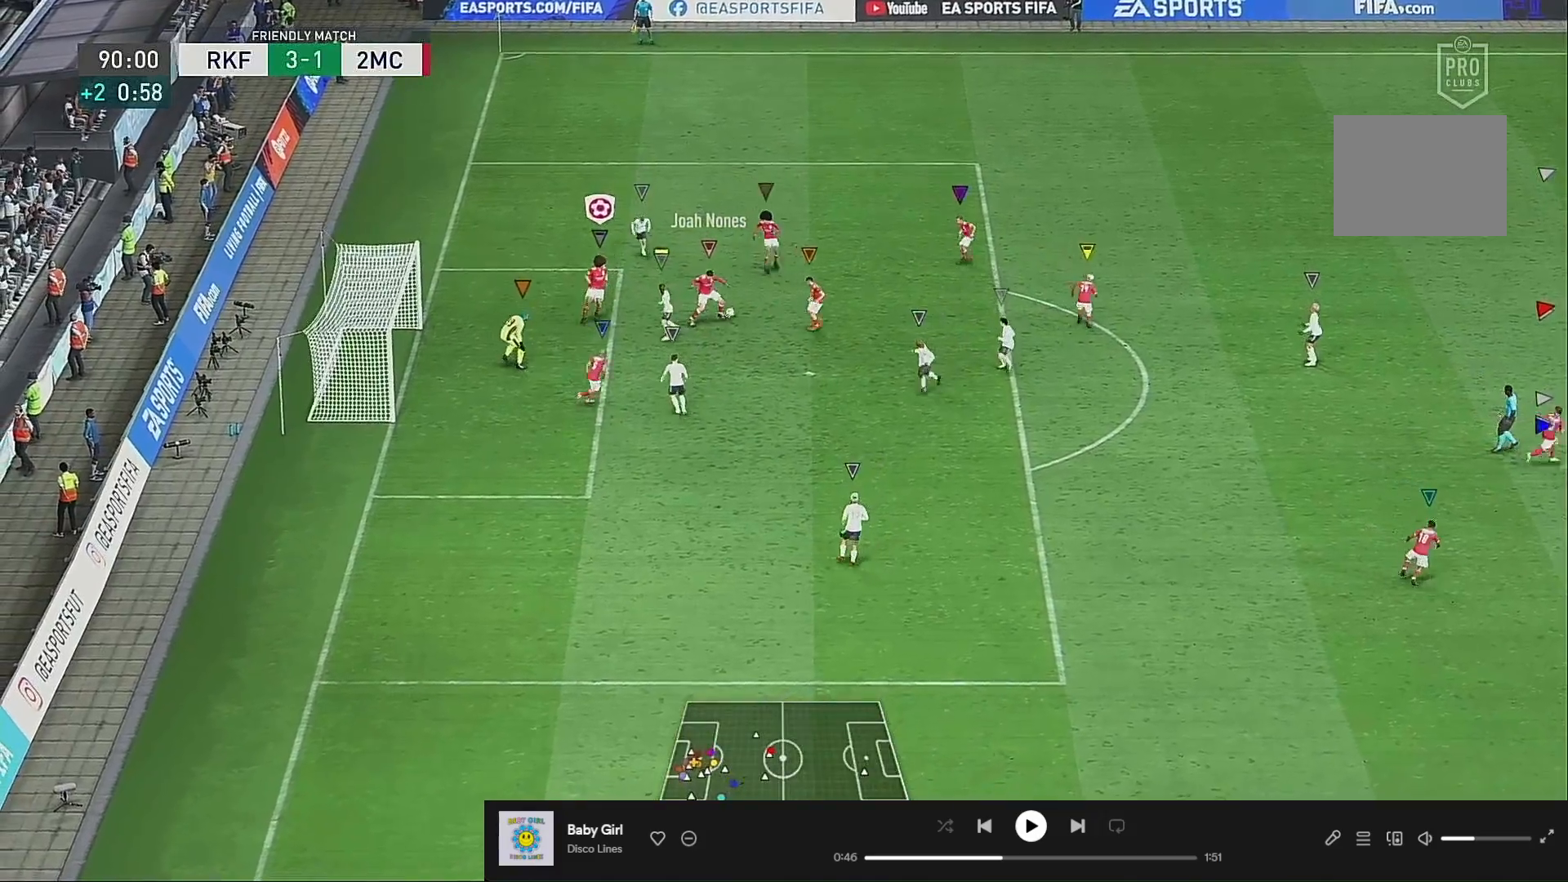
{"buttons": ["R2"], "left_stick": "up-right", "right_stick": "center", "events": [[33, "L1", "down"], [100, "left_stick", "center"], [133, "L1", "up"], [200, "left_stick", "left"], [267, "left_stick", "down"], [367, "R2", "down"], [367, "left_stick", "up-right"]]}